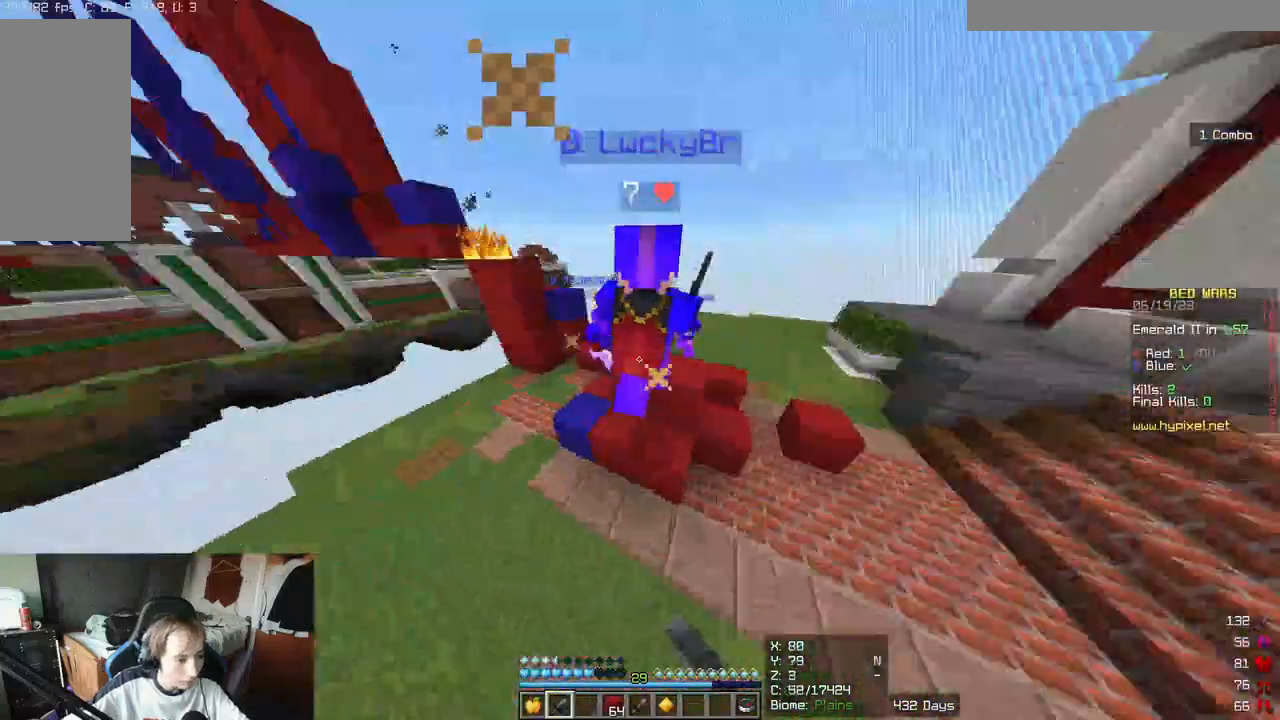
Gameplay with keyboard and mouse; each line is a JSON object with the keys and mouse buttons held at the frame after it. "events" lists presses ("down") and releases ("up") of "a", "d", "s", "w", "mouse_left" and "mouse_right" between this image and that frame as [ms after this image, input, new state], when the widget could be followed in between. "mouse_left", "mouse_right" = the "left", "right" buttons of the "mouse" list. No other keys are recorded. Fast repeated clicks can show as one long hold. Mouse movement is not recorded.
{"keys": ["d", "w"], "mouse": ["left"], "events": [[17, "d", "down"], [67, "mouse_left", "up"], [100, "d", "up"], [117, "mouse_left", "down"], [217, "d", "down"], [383, "d", "up"], [450, "d", "down"]]}
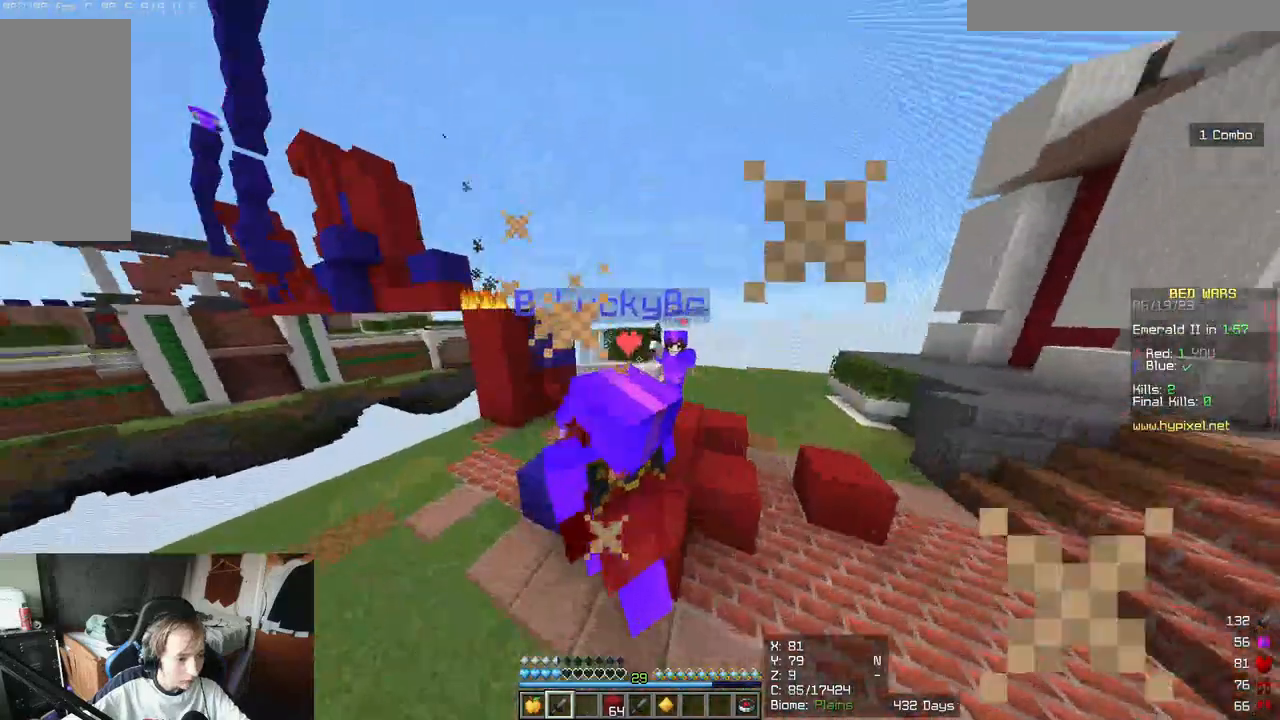
{"keys": ["d", "w"], "mouse": ["left"], "events": [[133, "d", "up"], [200, "d", "down"], [350, "d", "up"], [400, "d", "down"]]}
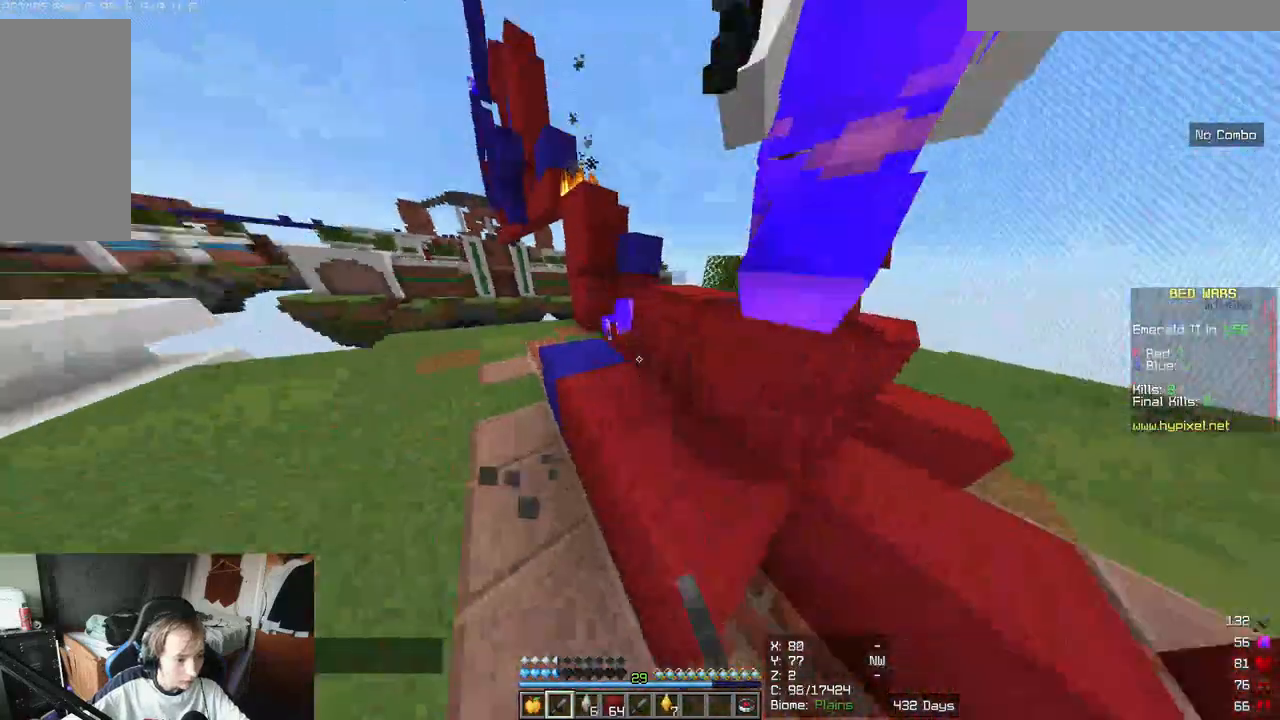
{"keys": ["d", "w"], "mouse": ["left"], "events": [[67, "d", "up"], [117, "d", "down"], [267, "d", "up"], [333, "d", "down"]]}
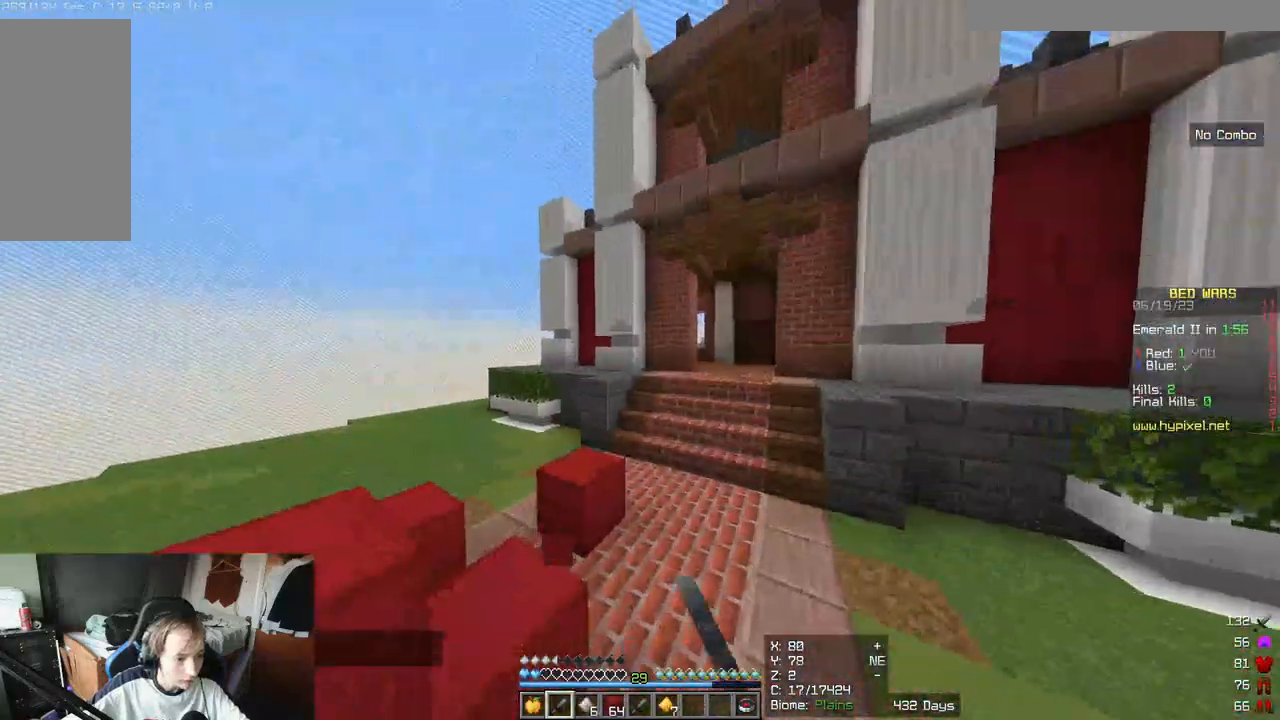
{"keys": ["w"], "mouse": ["left"]}
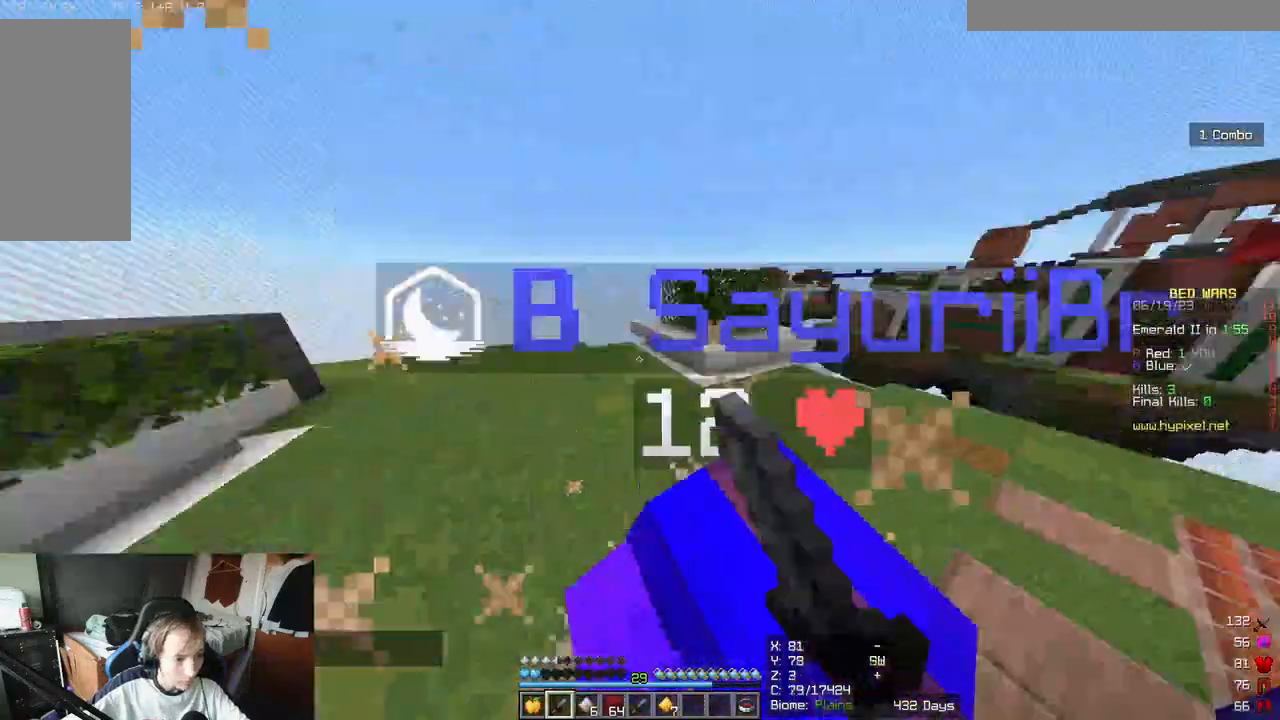
{"keys": ["w"], "mouse": ["left"], "events": []}
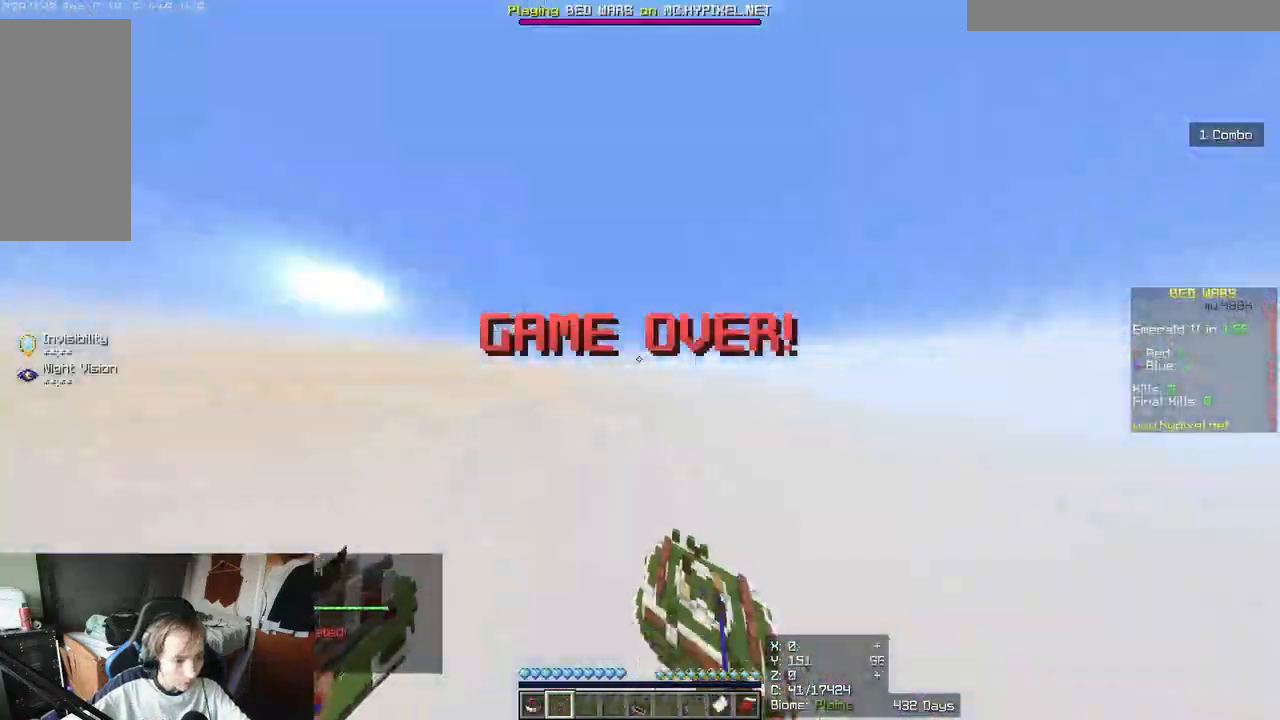
{"keys": [], "mouse": [], "events": [[333, "mouse_left", "up"], [350, "w", "up"]]}
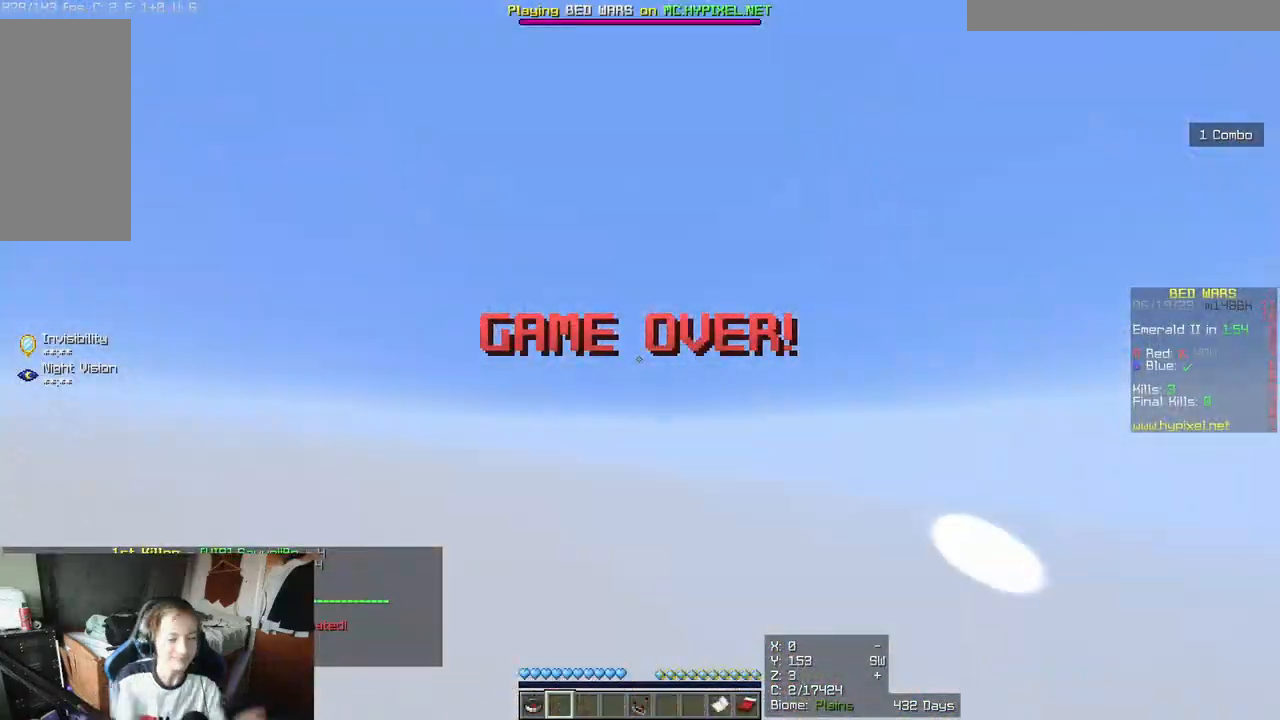
{"keys": [], "mouse": [], "events": []}
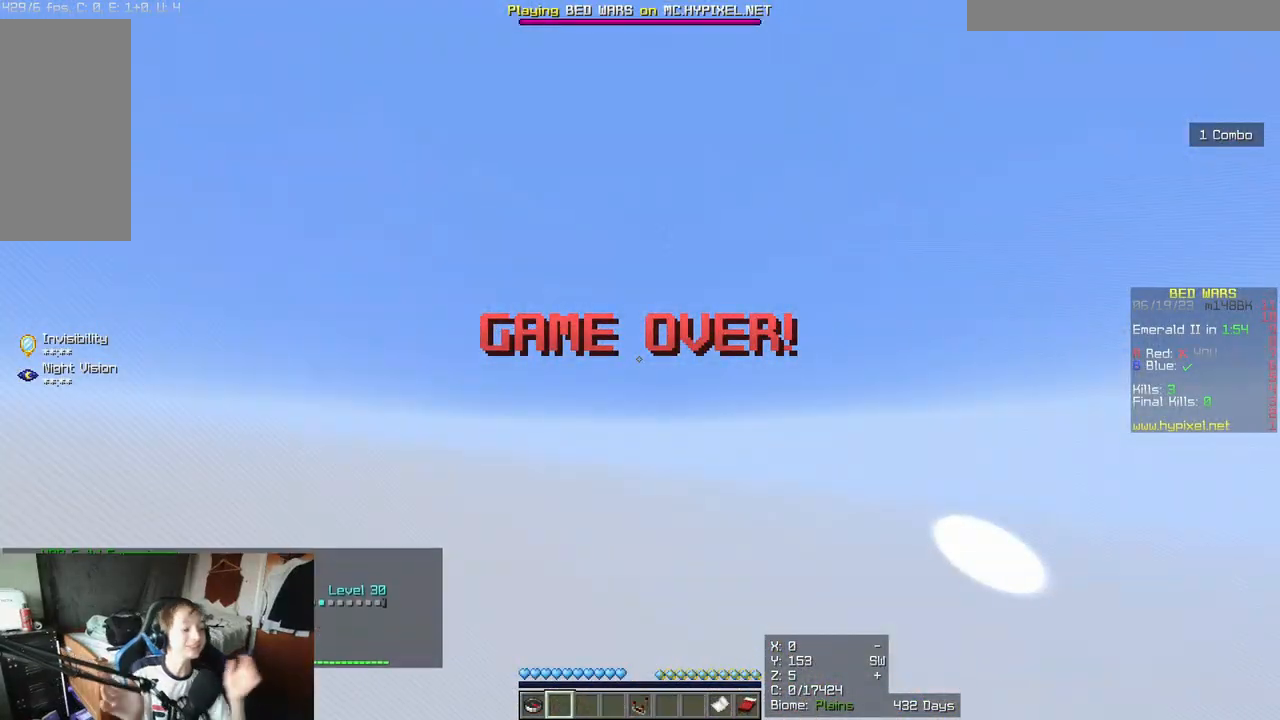
{"keys": [], "mouse": [], "events": []}